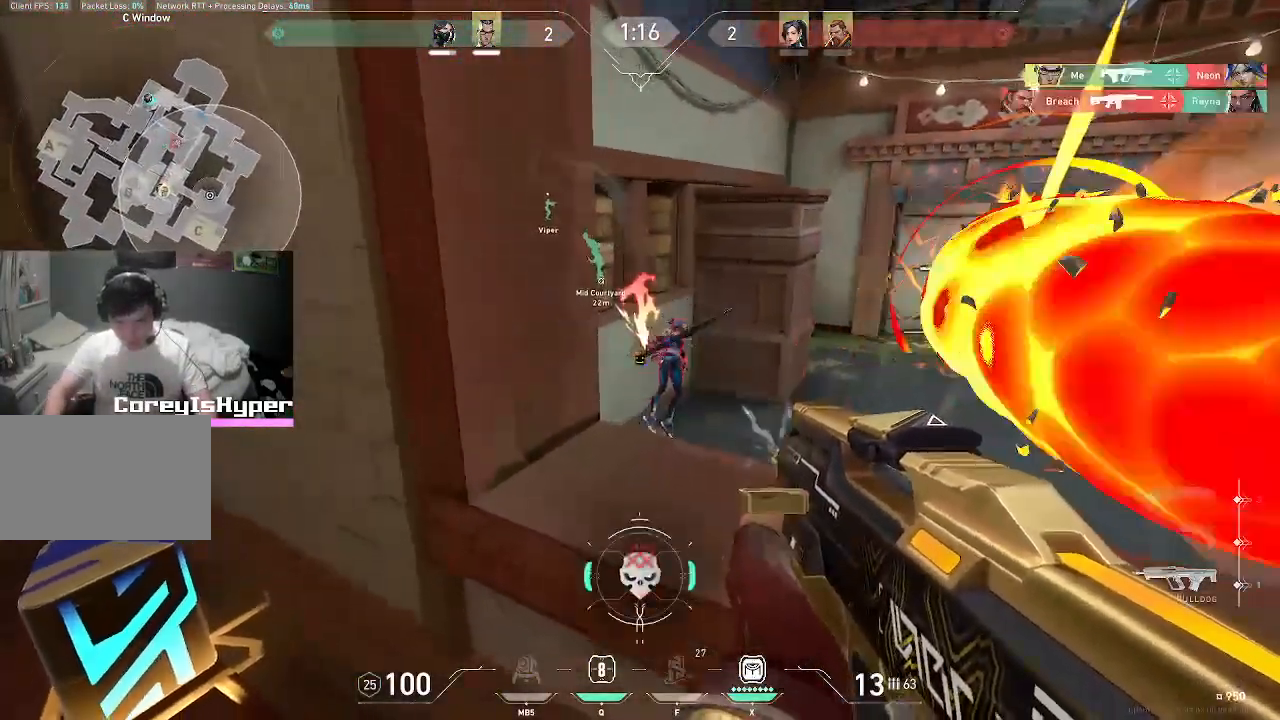
Gameplay with keyboard and mouse; each line is a JSON object with the keys and mouse buttons held at the frame after it. "events" lists presses ("down") and releases ("up") of "1", "2", "3", "4", "5", "a", "alt", "c", "caps_lock", "ctrl", "d", "e", "f", "g", "q", "r", "s", "shift", "space", "t", "tab", "v", "w", "x", "z", "mouse_left", "mouse_wheel" and "mouse_right" between this image and that frame as [ms after this image, input, new state], when the widget could be followed in between. "mouse_left", "mouse_wheel", "mouse_right" = the "left", "wheel", "right" buttons of the "mouse" list. No other keys are recorded. "wheel" means that the mouse wheel is clicked or scrolled. Not read: mouse_move.
{"keys": ["a"], "mouse": [], "events": [[33, "mouse_left", "down"], [100, "mouse_left", "up"], [183, "a", "down"], [317, "r", "down"], [433, "r", "up"]]}
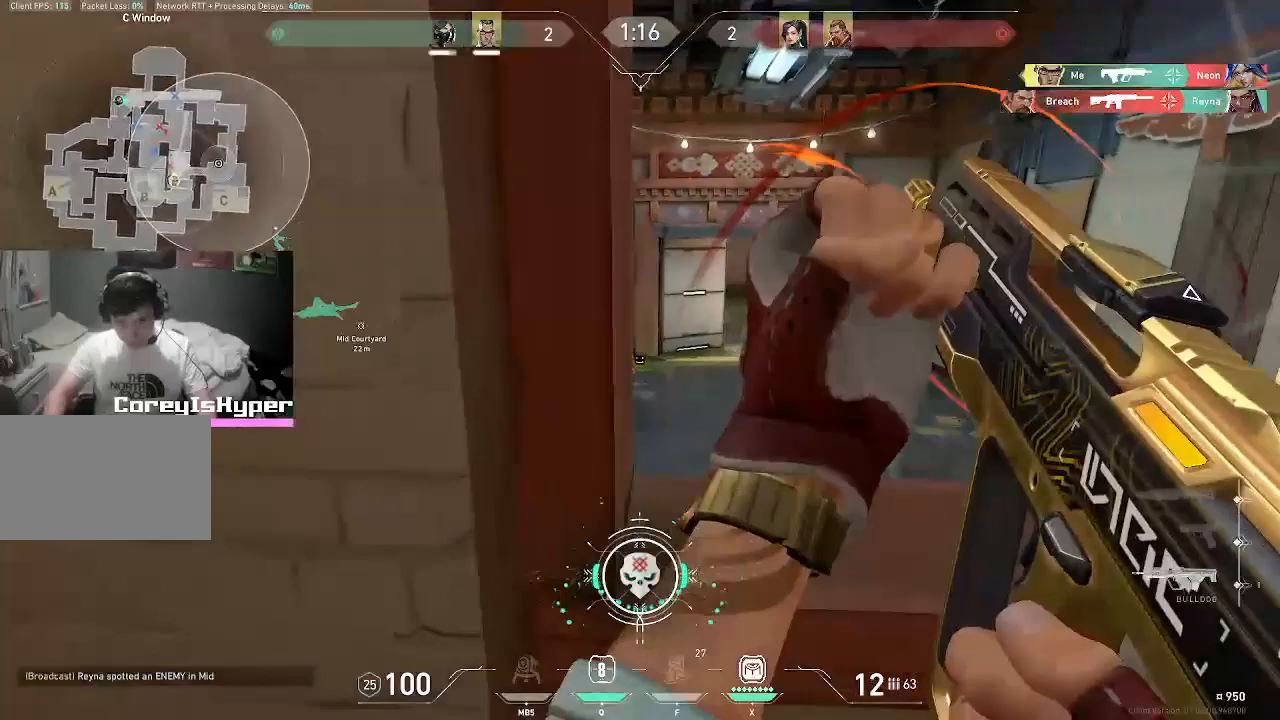
{"keys": [], "mouse": [], "events": [[250, "a", "up"]]}
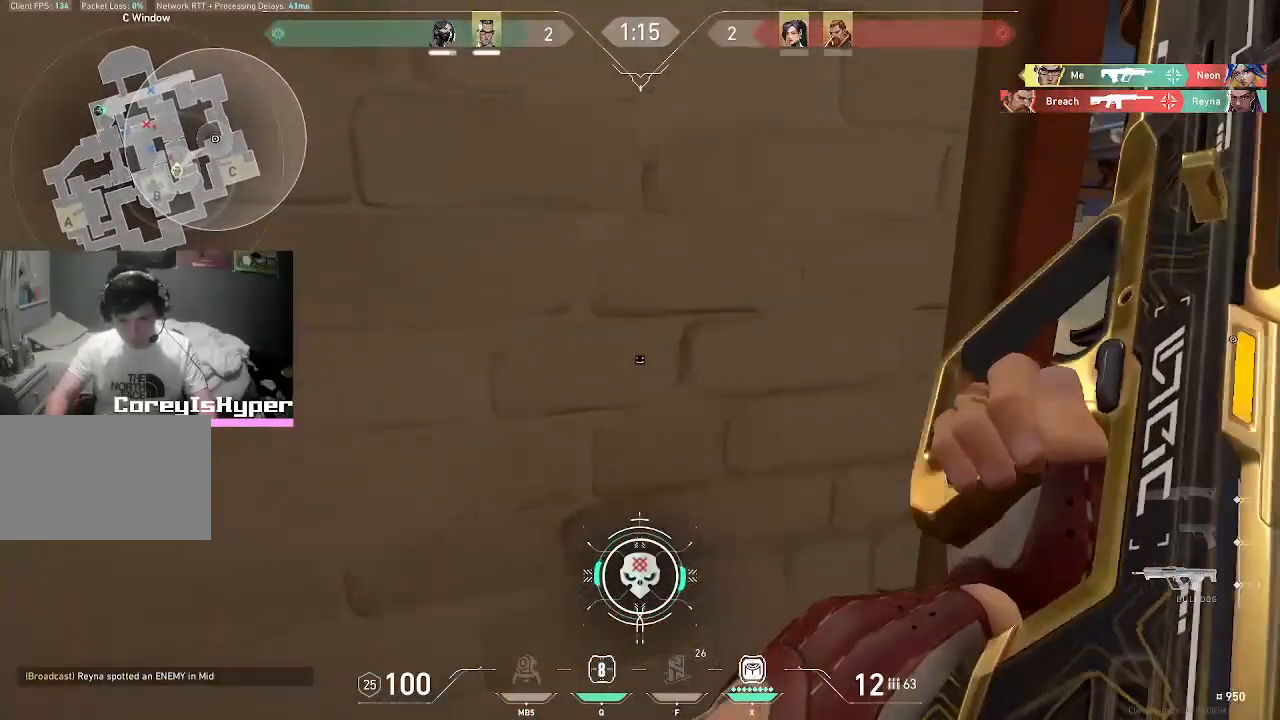
{"keys": [], "mouse": ["right"], "events": [[383, "mouse_right", "down"]]}
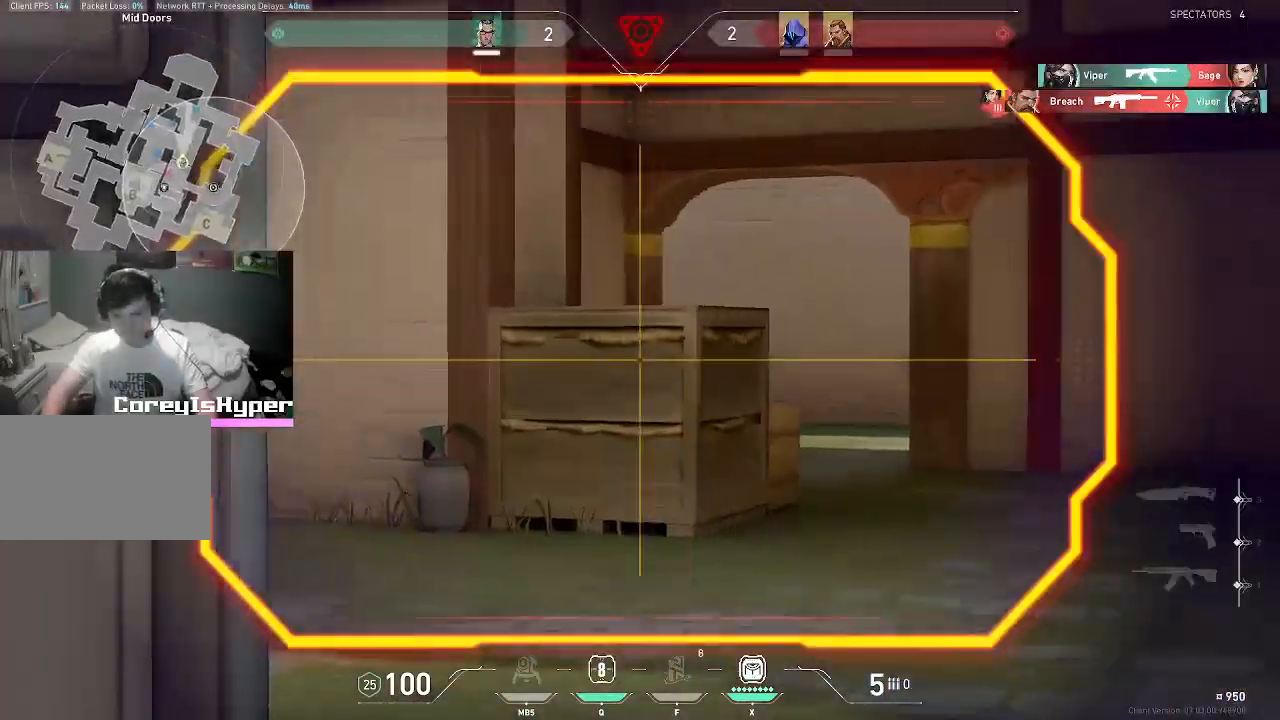
{"keys": ["d"], "mouse": [], "events": [[233, "a", "down"], [233, "mouse_right", "up"], [417, "a", "up"], [500, "d", "down"]]}
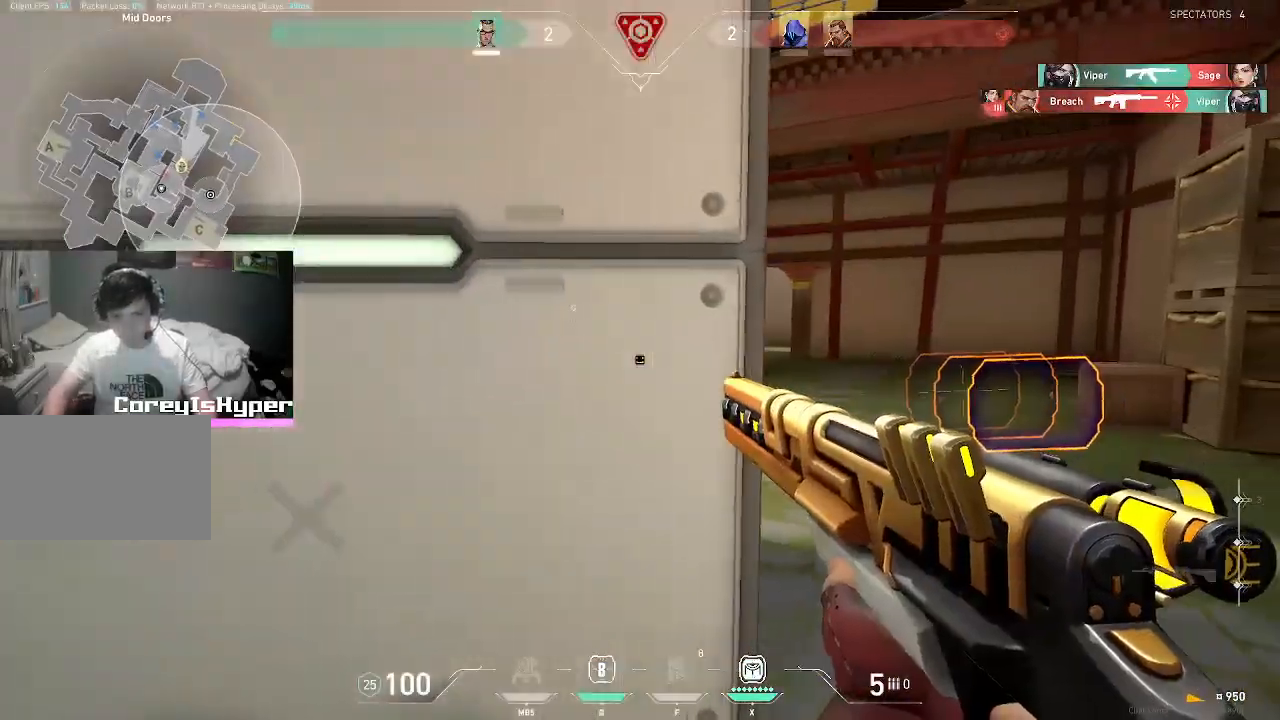
{"keys": [], "mouse": [], "events": [[283, "d", "up"]]}
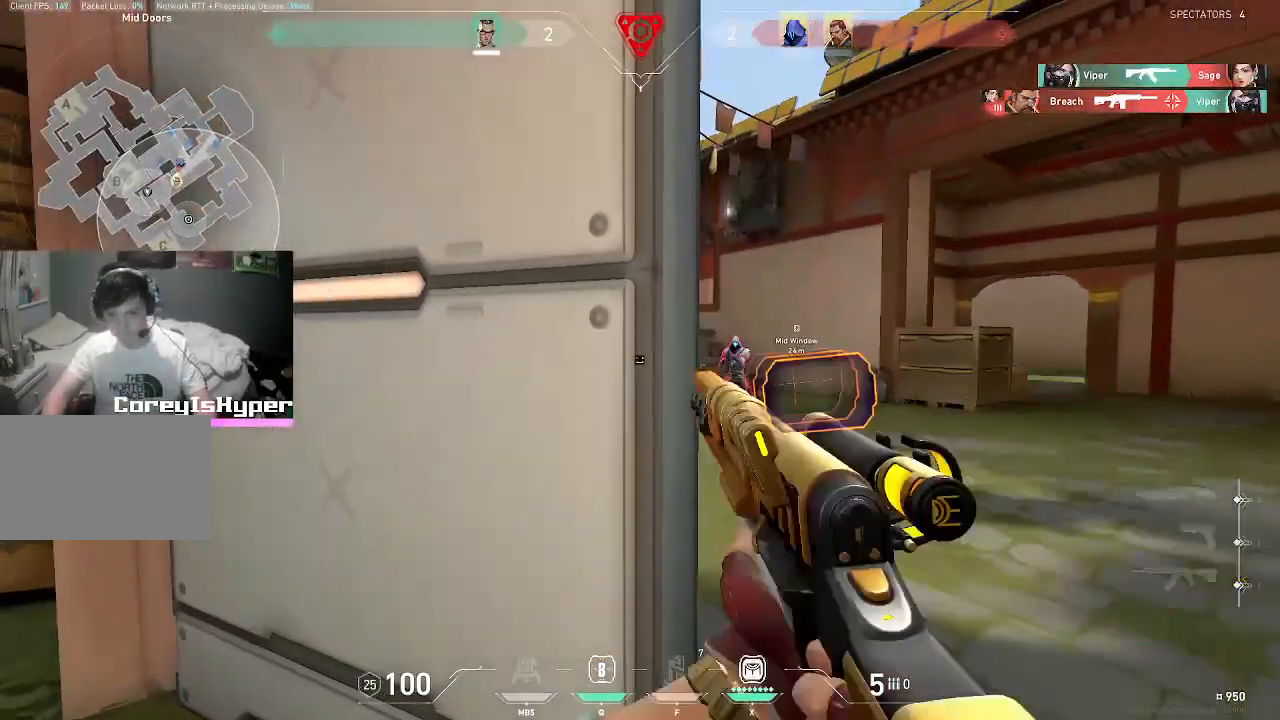
{"keys": ["d"], "mouse": ["right"], "events": [[17, "mouse_right", "down"], [117, "a", "down"], [200, "a", "up"], [433, "d", "down"]]}
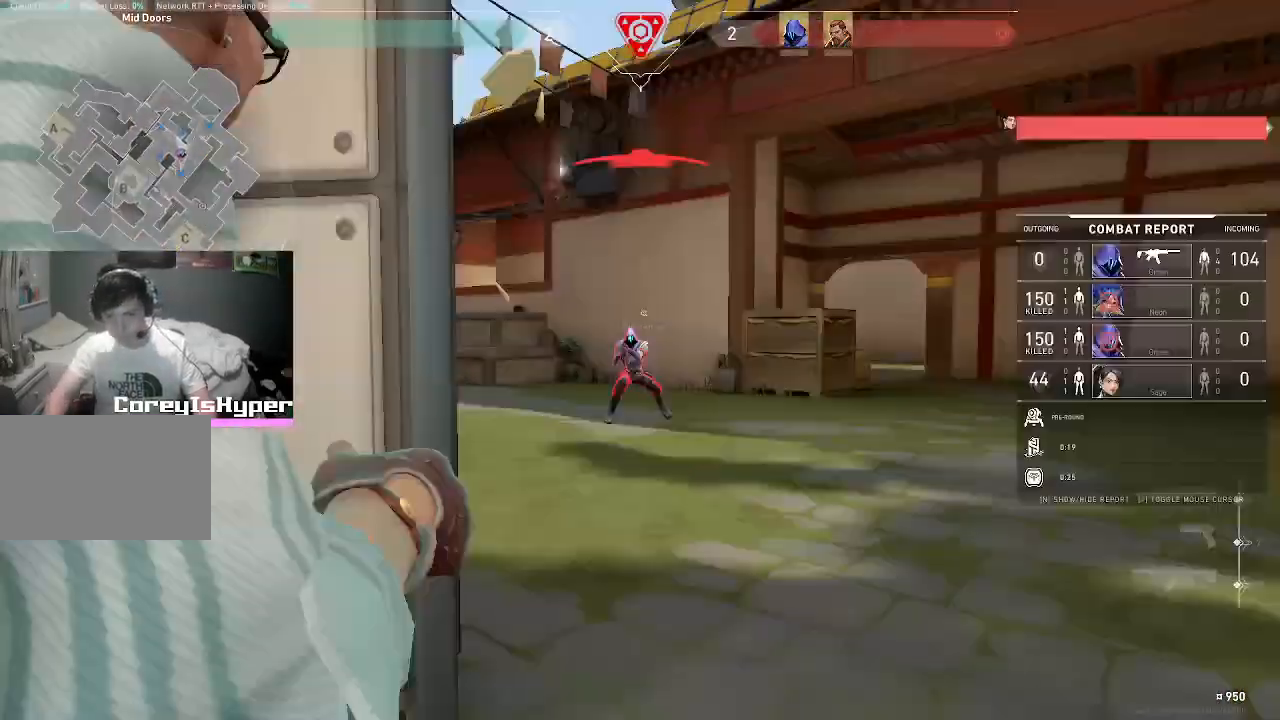
{"keys": ["tab"], "mouse": [], "events": [[83, "d", "up"], [83, "mouse_left", "down"], [133, "a", "down"], [283, "mouse_left", "up"], [283, "mouse_right", "up"], [317, "a", "up"], [467, "tab", "down"]]}
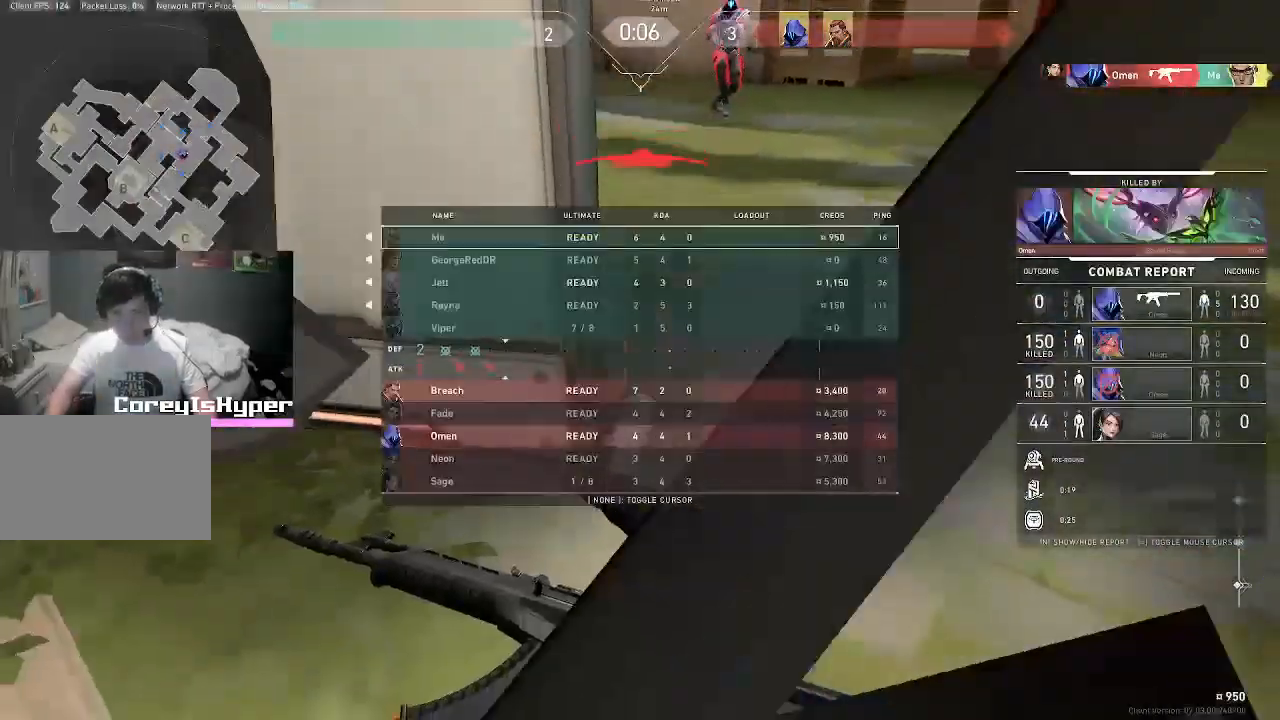
{"keys": ["tab"], "mouse": [], "events": []}
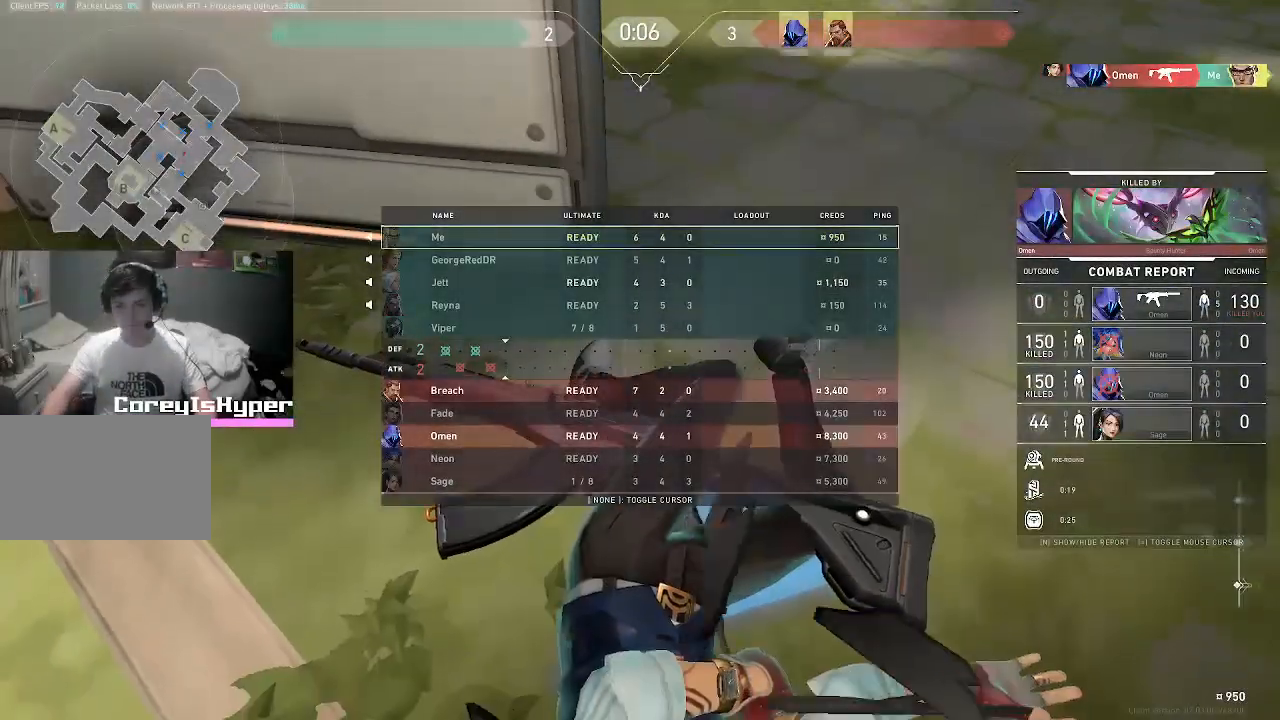
{"keys": ["tab"], "mouse": [], "events": []}
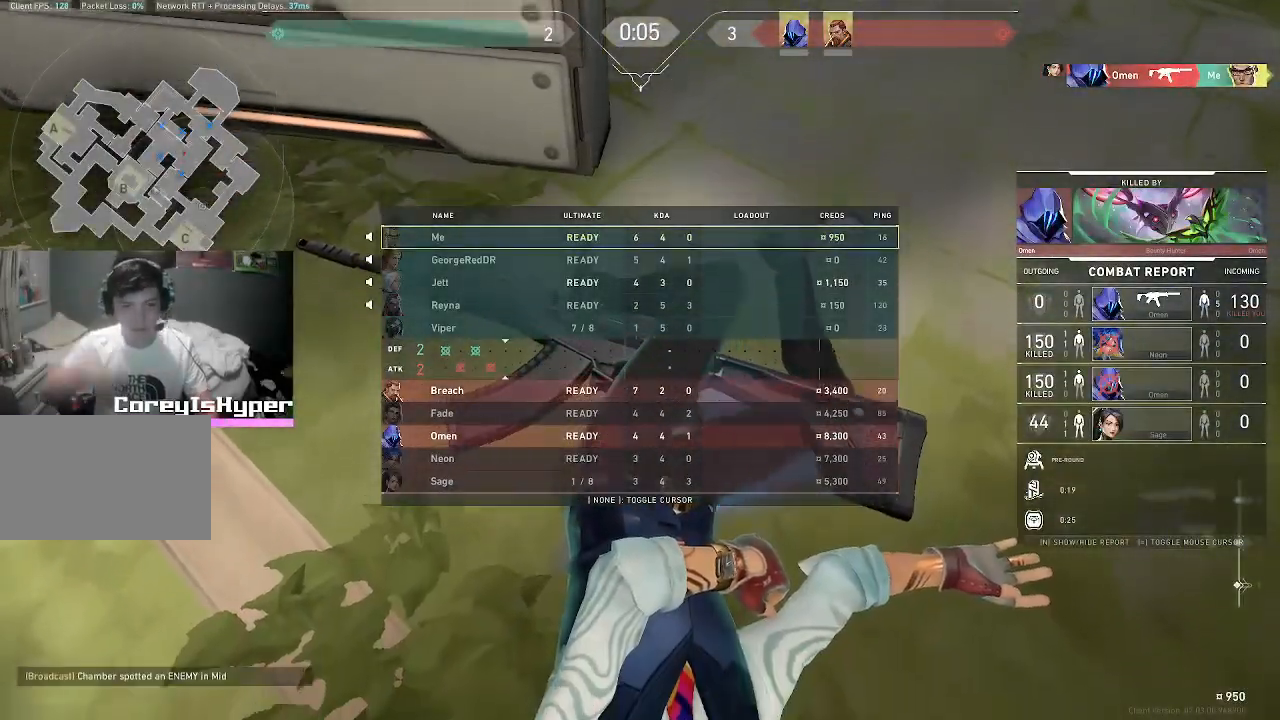
{"keys": [], "mouse": [], "events": [[450, "tab", "up"]]}
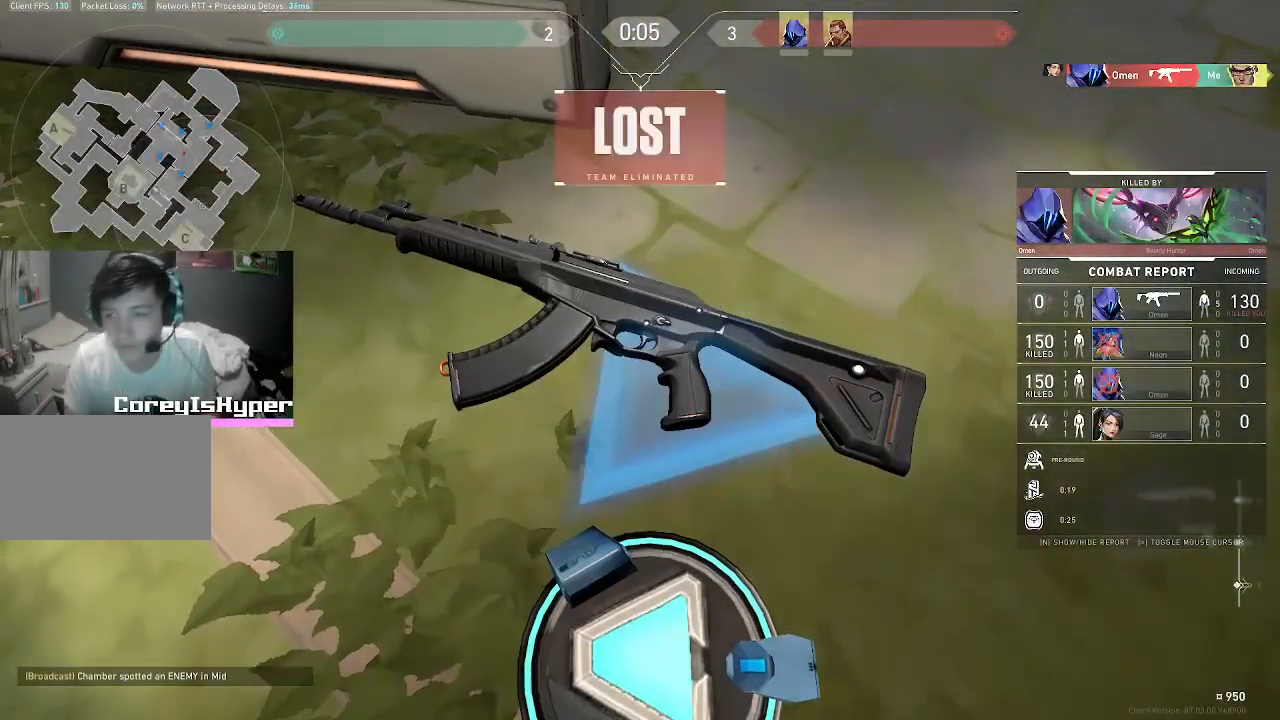
{"keys": ["a", "w"], "mouse": [], "events": [[150, "tab", "down"], [450, "a", "down"], [450, "tab", "up"], [450, "w", "down"]]}
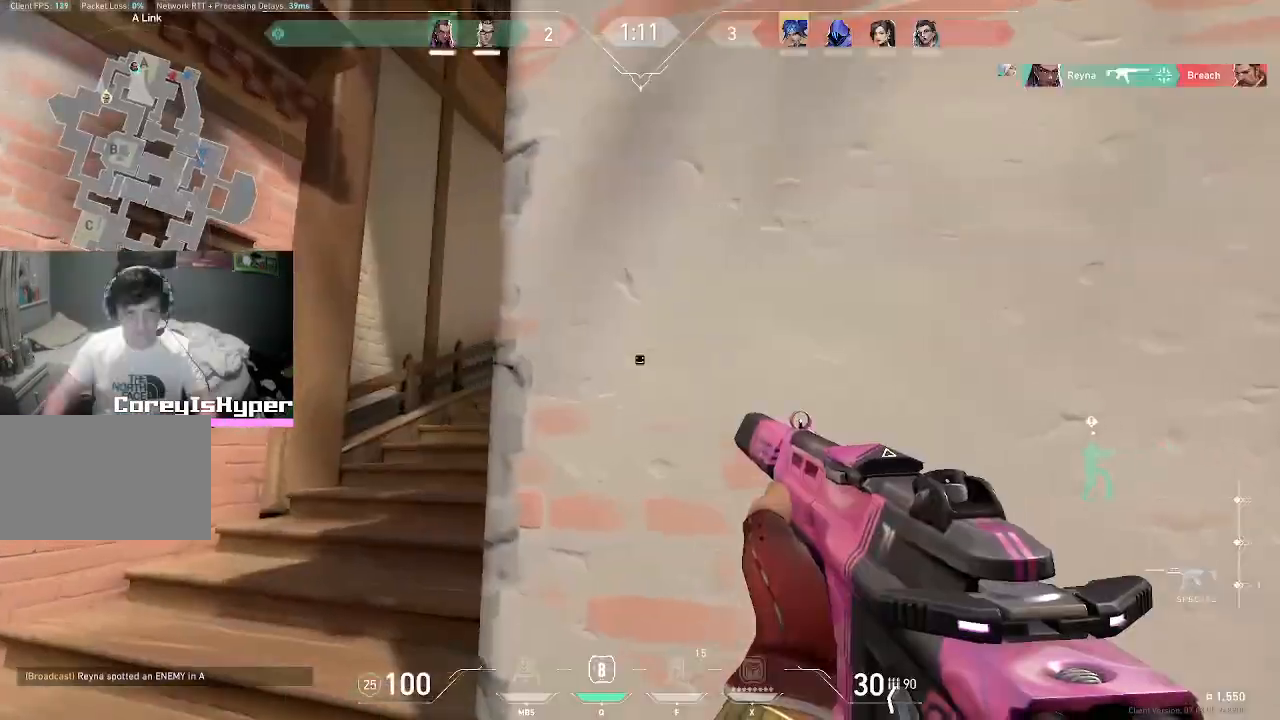
{"keys": ["a", "w"], "mouse": [], "events": []}
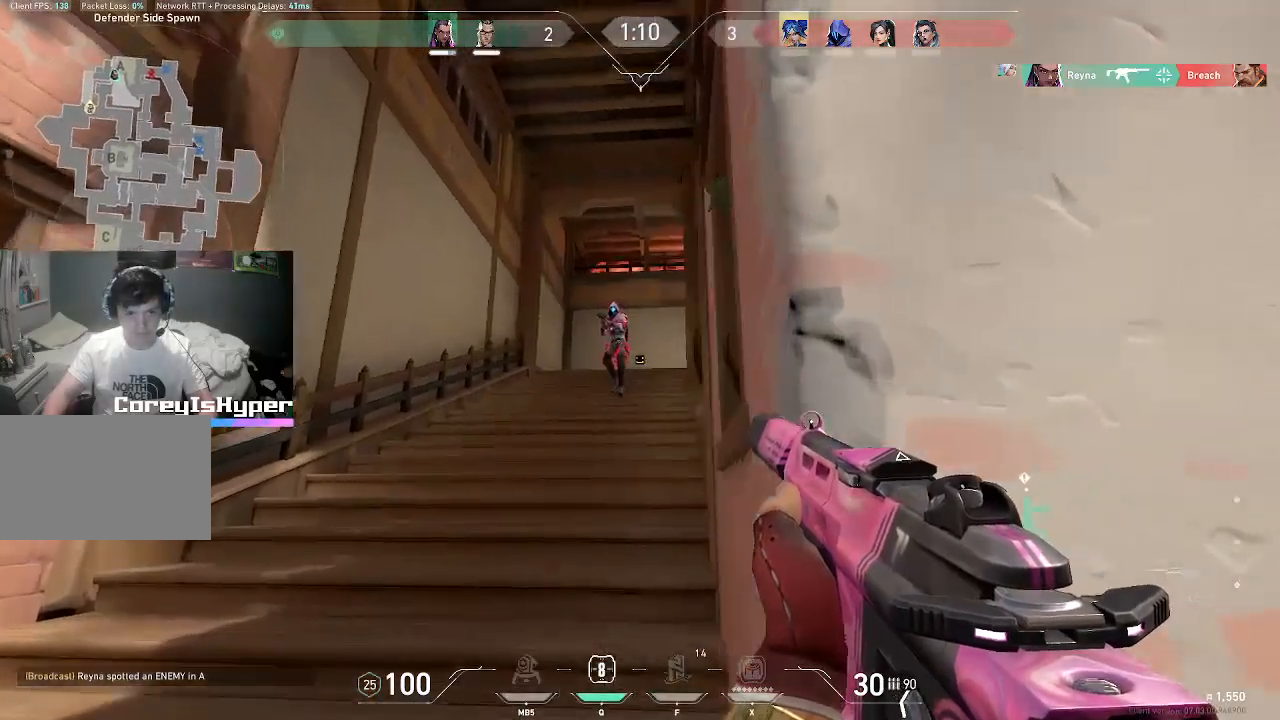
{"keys": ["shift"], "mouse": ["left"], "events": [[133, "a", "up"], [133, "mouse_left", "down"], [133, "w", "up"], [267, "shift", "down"]]}
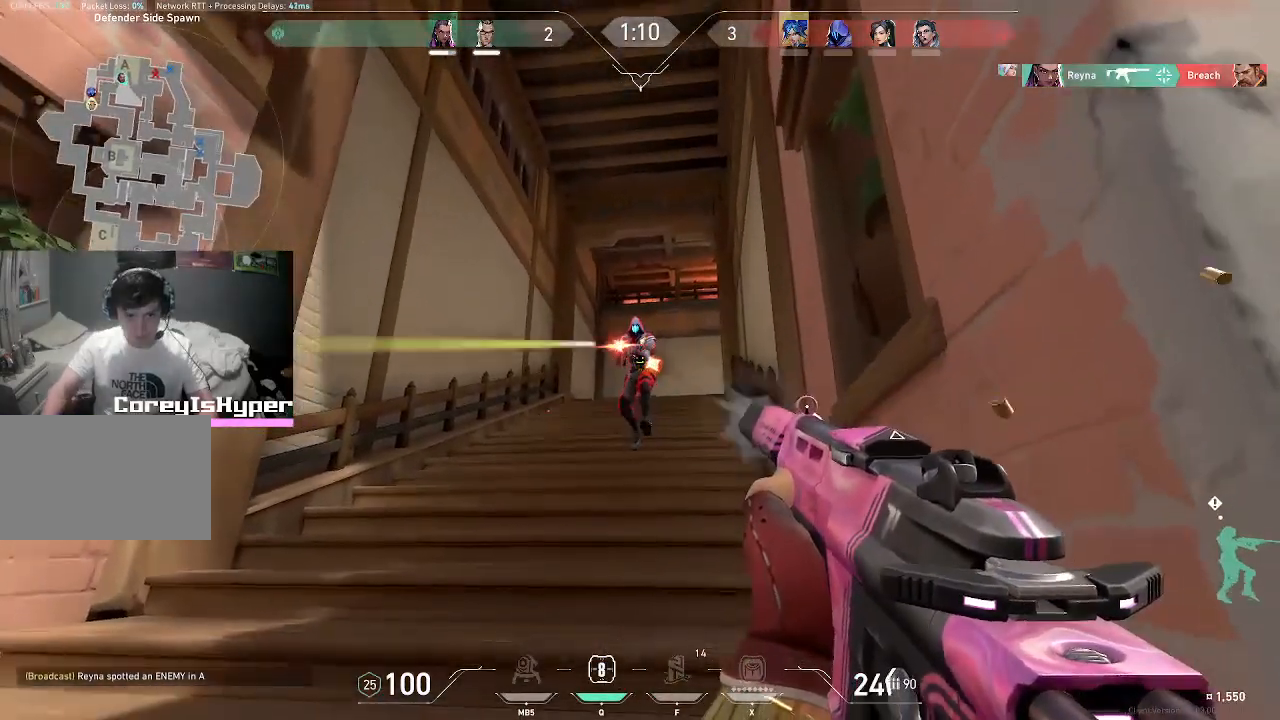
{"keys": ["r", "shift"], "mouse": [], "events": [[500, "mouse_left", "up"], [500, "r", "down"]]}
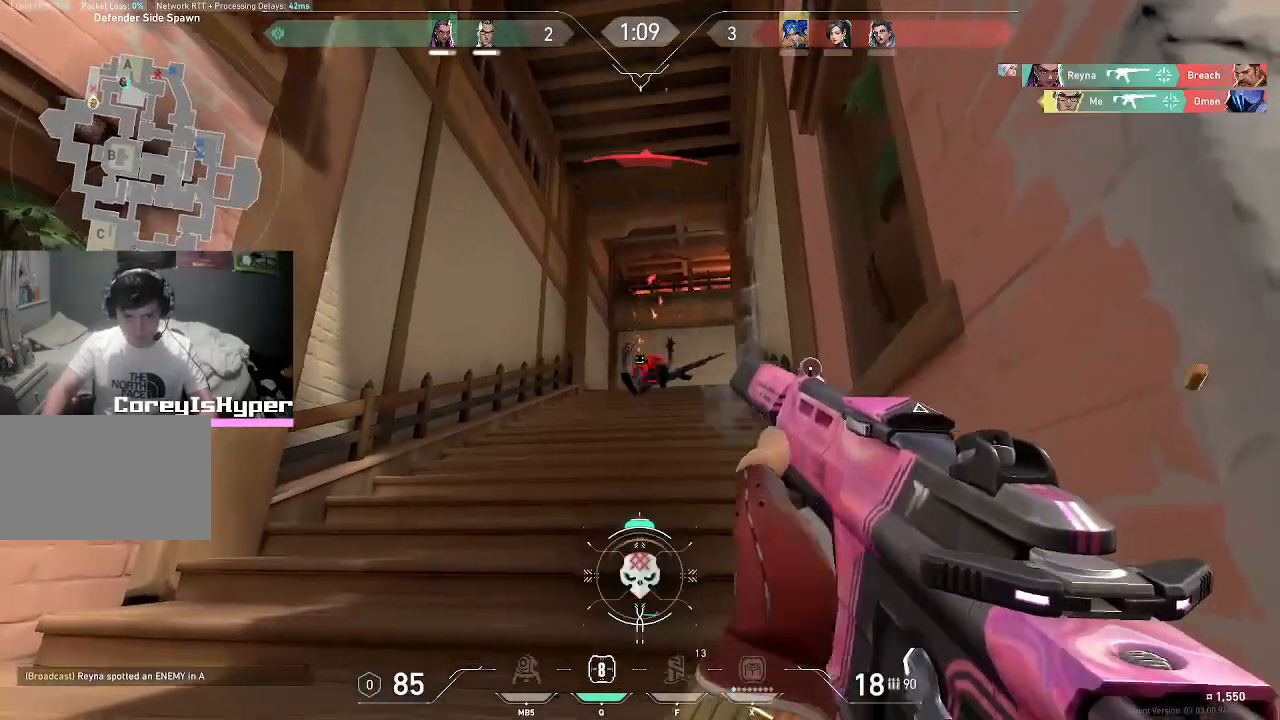
{"keys": ["w"], "mouse": [], "events": [[50, "shift", "up"], [133, "r", "up"], [133, "w", "down"], [367, "a", "down"], [500, "a", "up"]]}
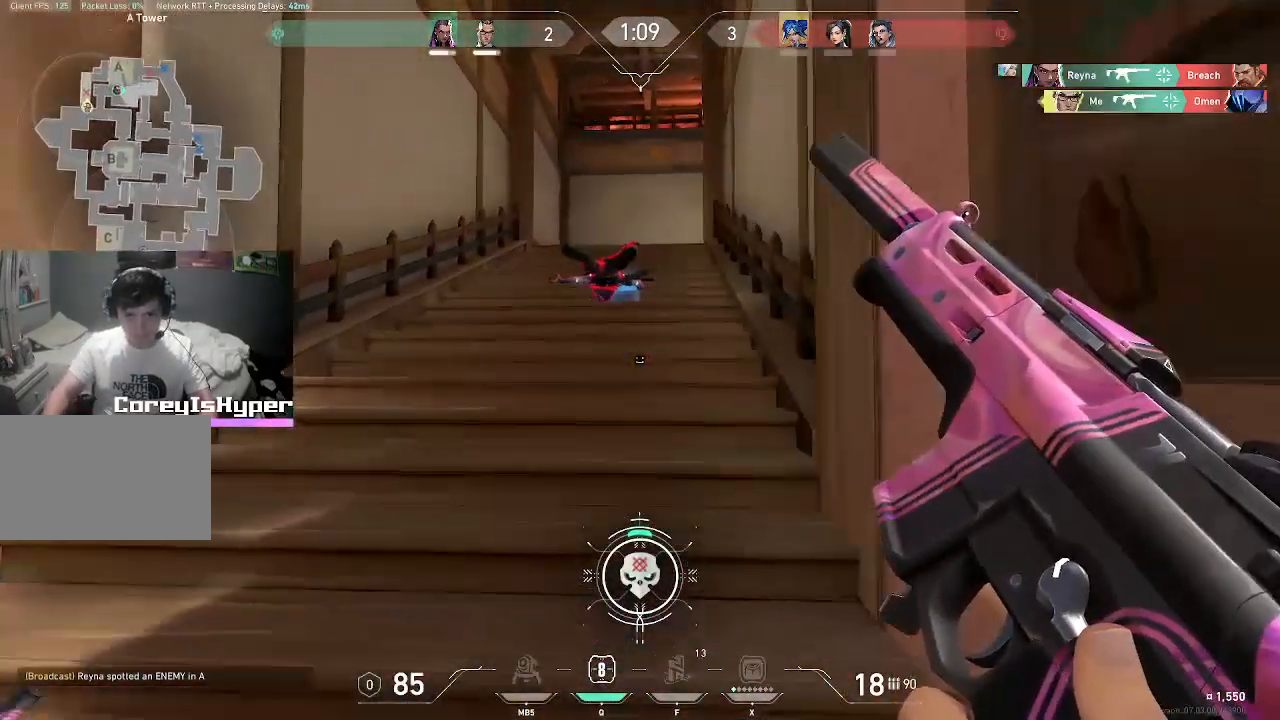
{"keys": ["w"], "mouse": [], "events": []}
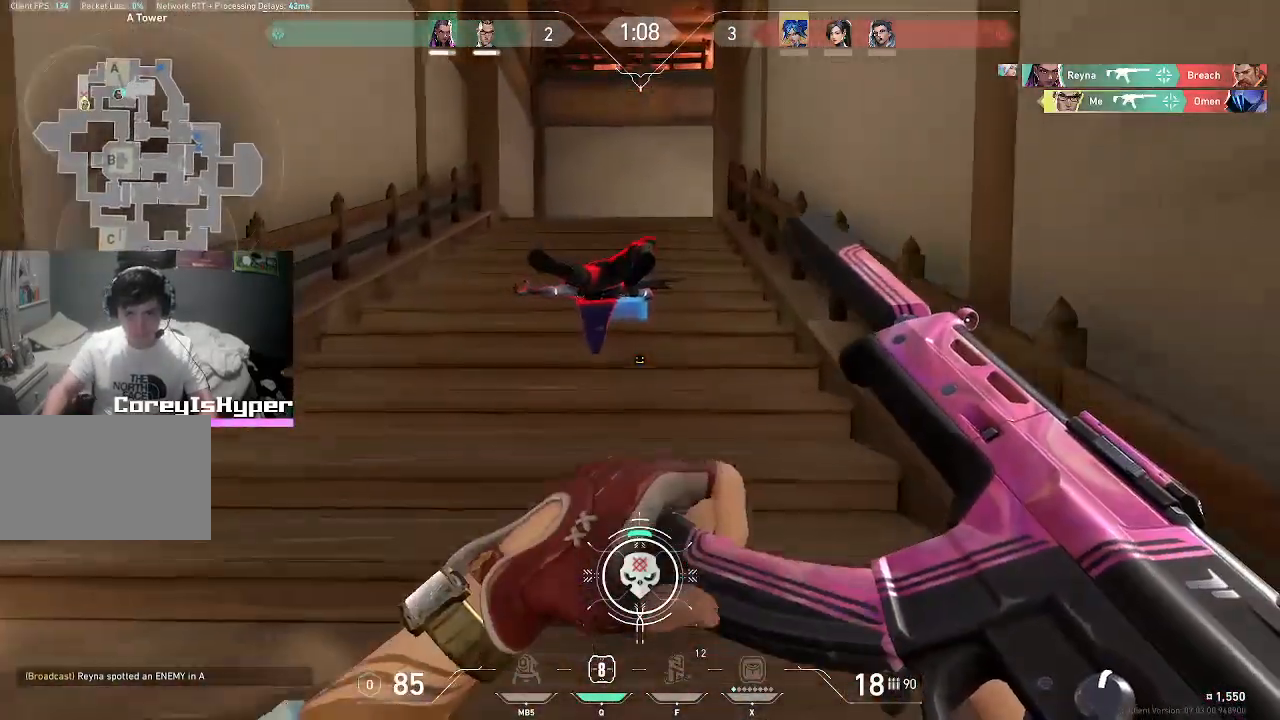
{"keys": ["w"], "mouse": [], "events": []}
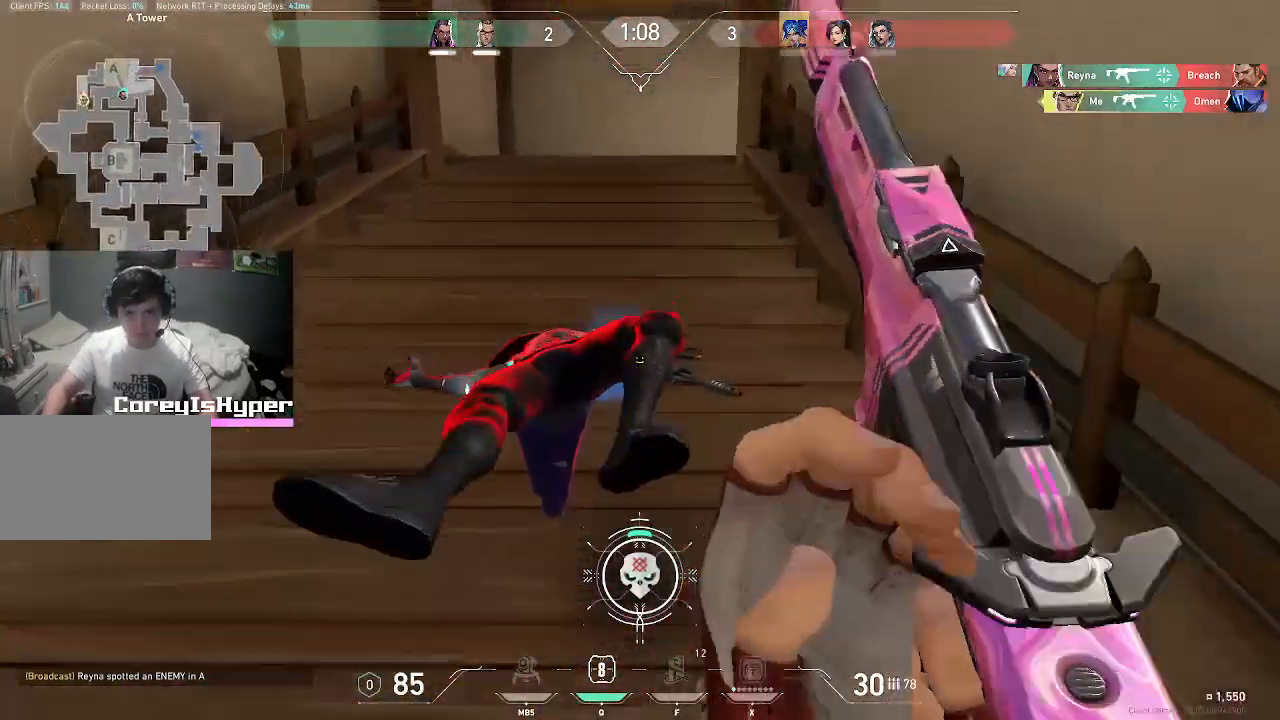
{"keys": ["w"], "mouse": [], "events": [[33, "e", "down"], [183, "e", "up"]]}
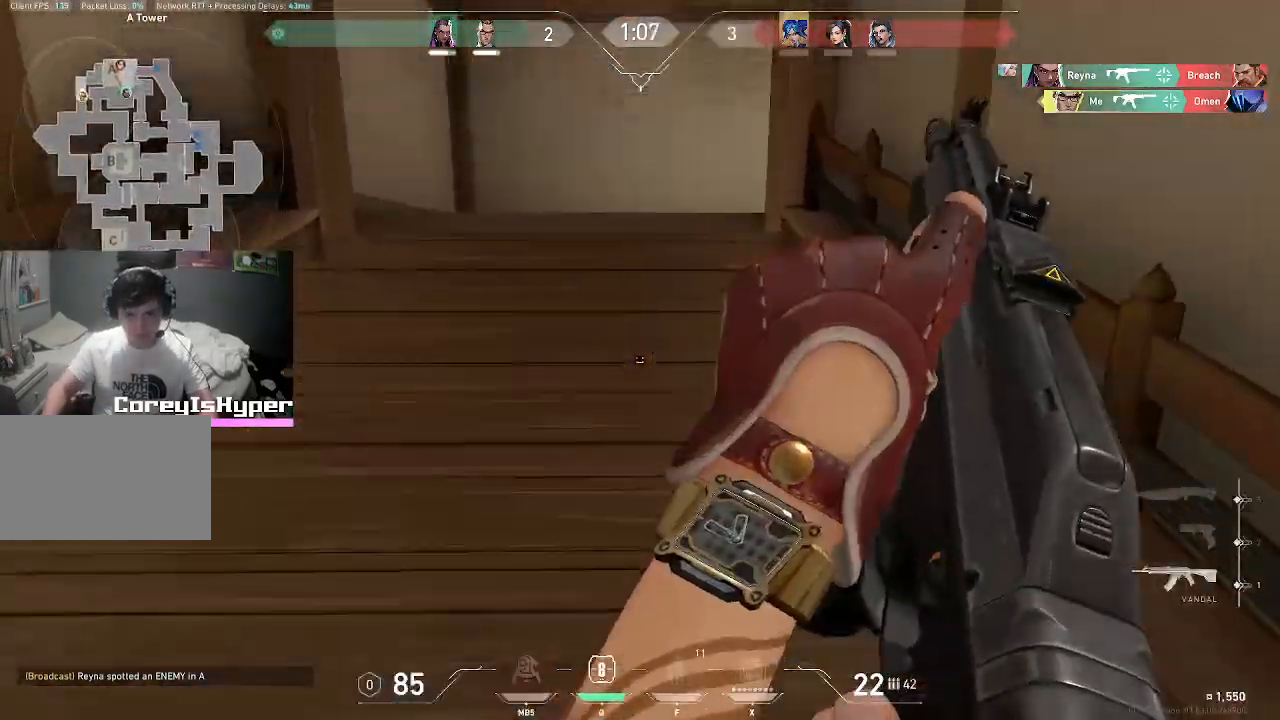
{"keys": ["a", "w"], "mouse": [], "events": [[450, "a", "down"]]}
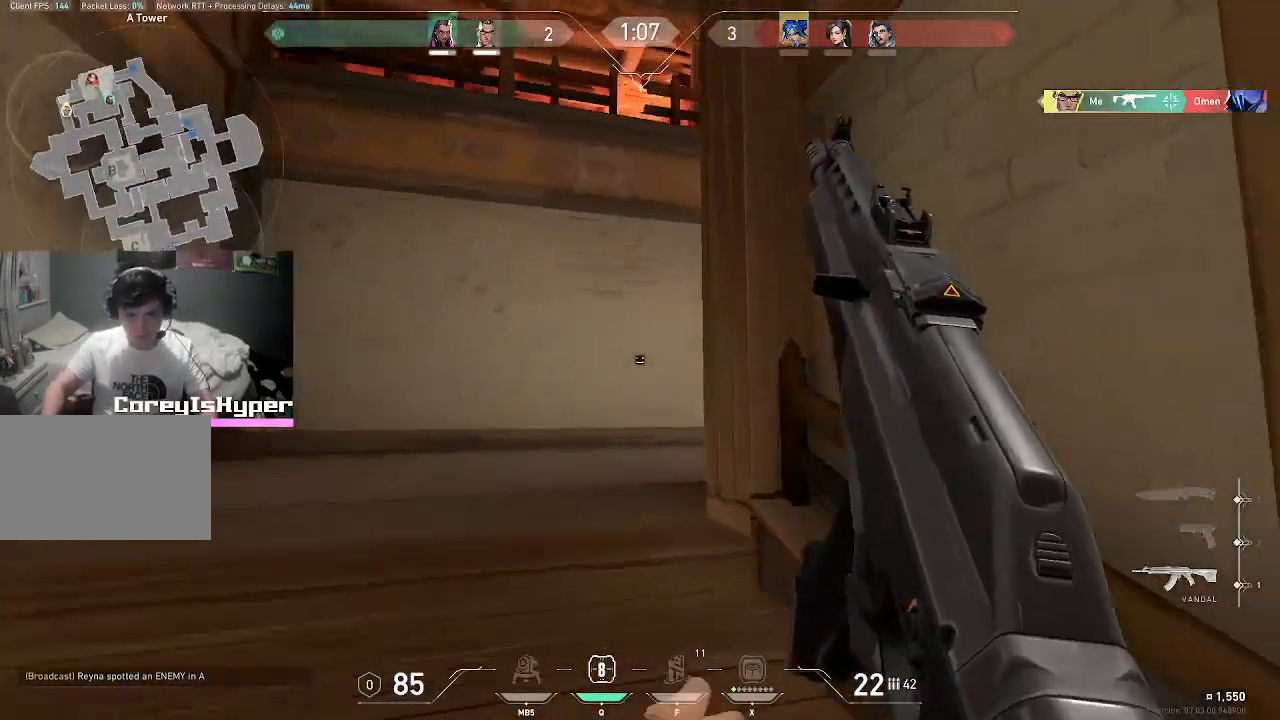
{"keys": ["w"], "mouse": [], "events": [[467, "a", "up"]]}
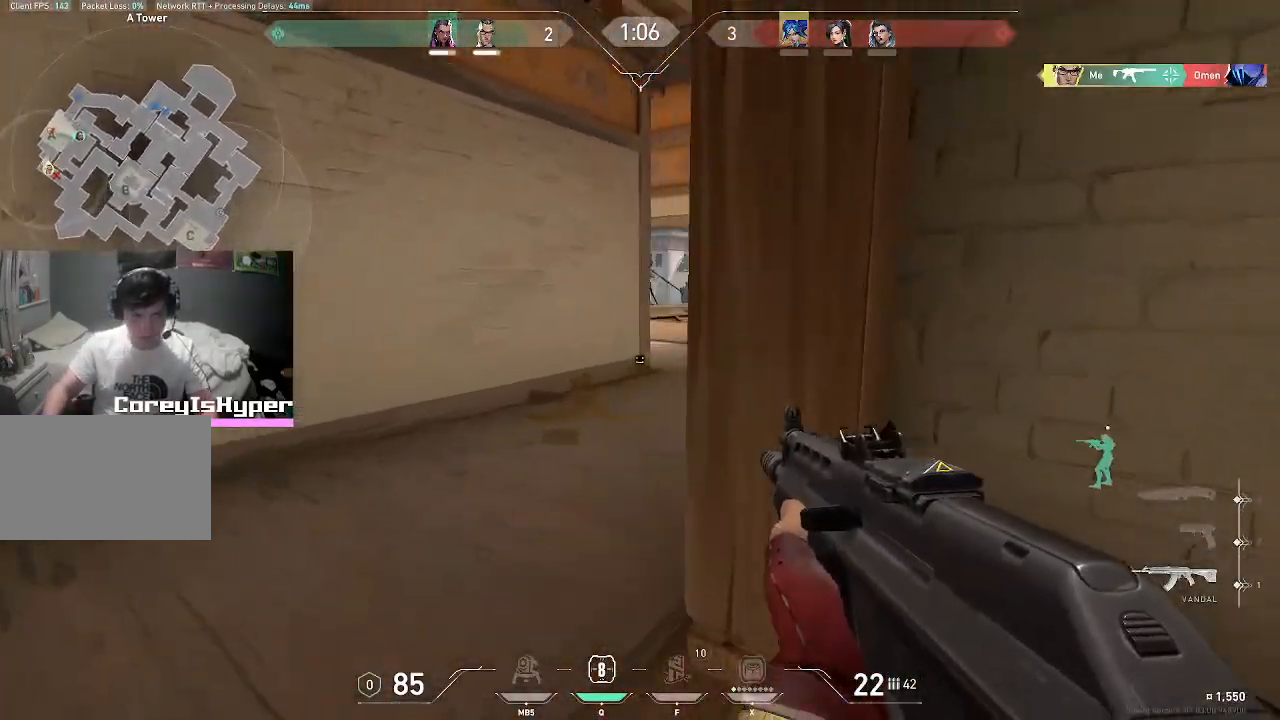
{"keys": ["w"], "mouse": [], "events": [[333, "3", "down"], [483, "3", "up"]]}
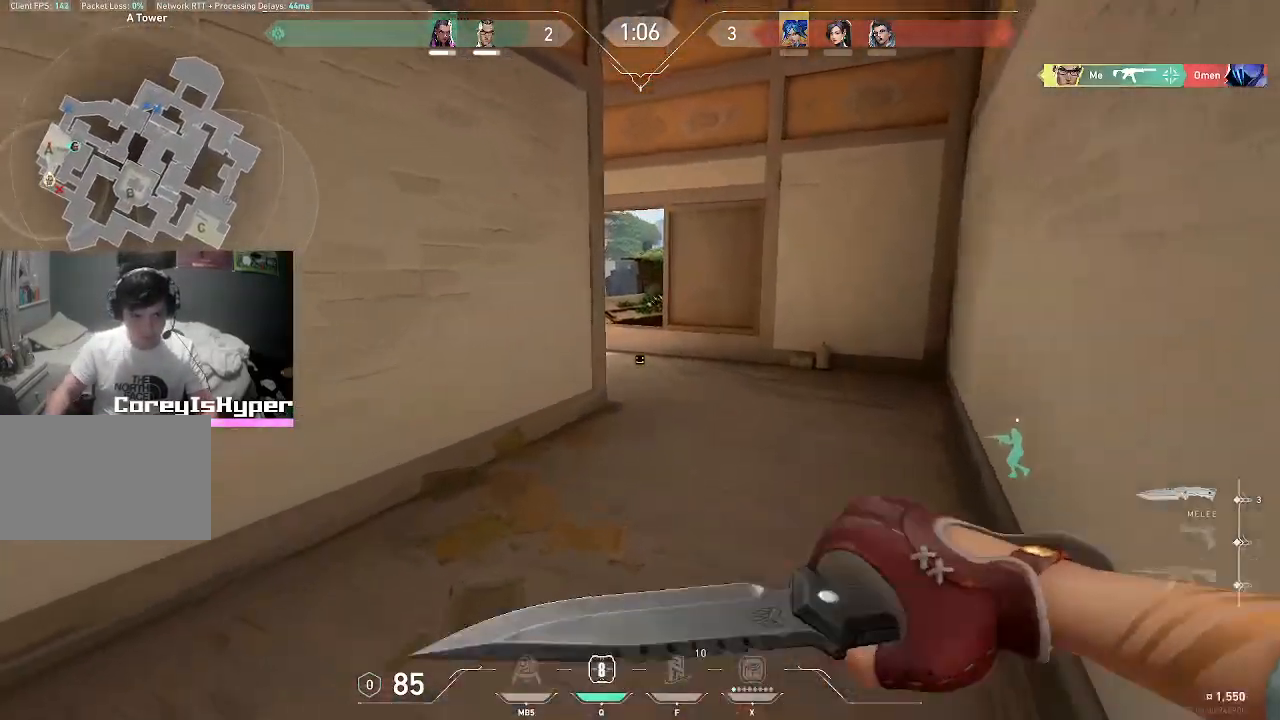
{"keys": ["w"], "mouse": [], "events": [[167, "d", "down"], [300, "d", "up"]]}
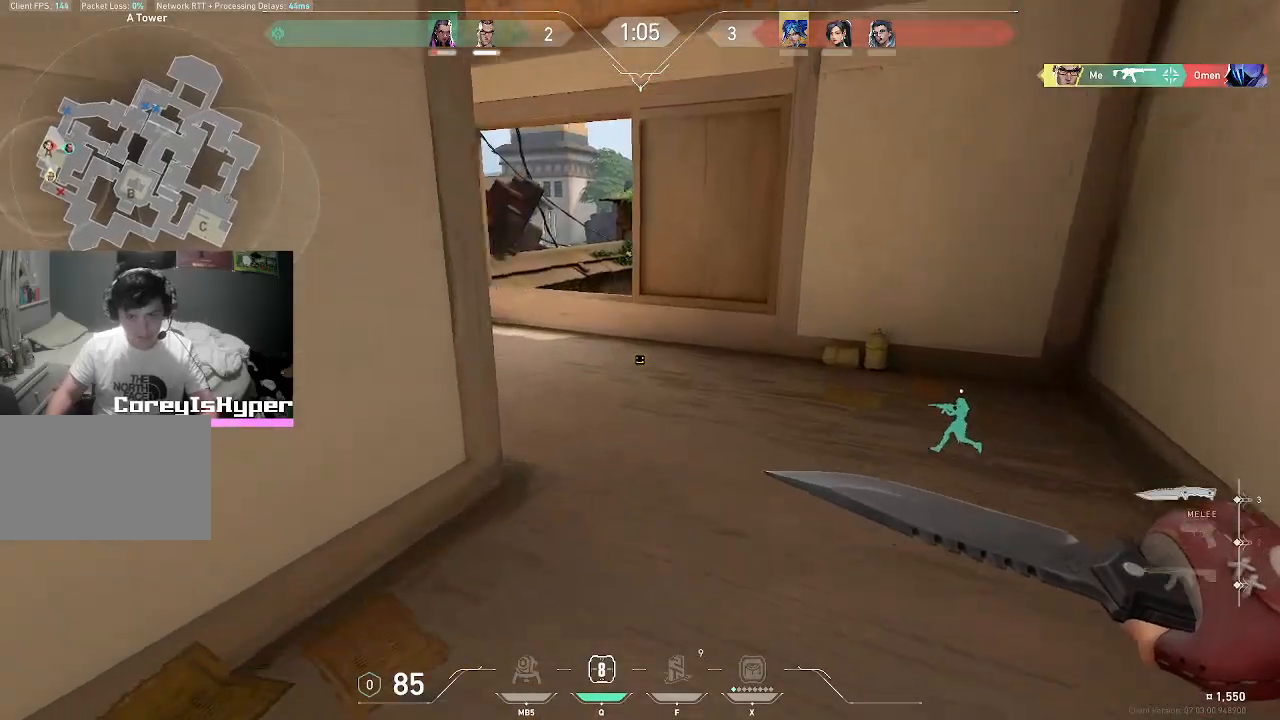
{"keys": ["w"], "mouse": [], "events": [[133, "1", "down"], [267, "1", "up"]]}
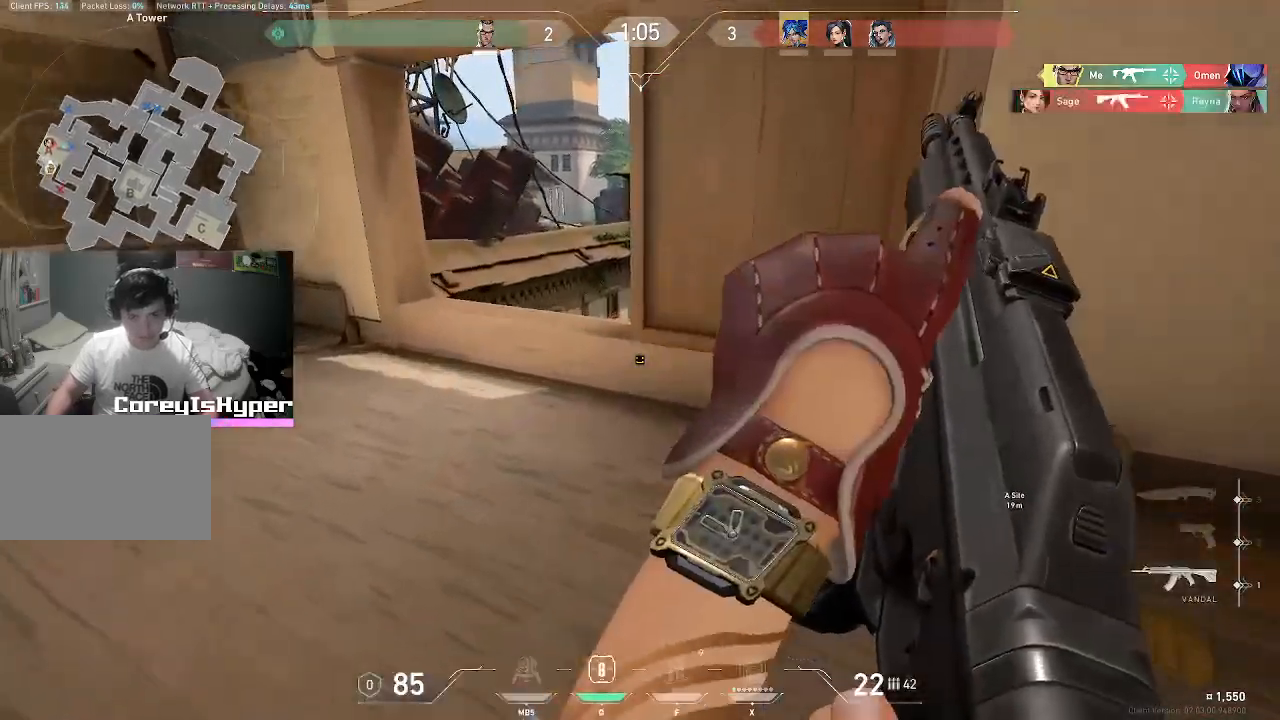
{"keys": ["a", "w"], "mouse": [], "events": [[17, "a", "down"], [150, "a", "up"], [300, "a", "down"]]}
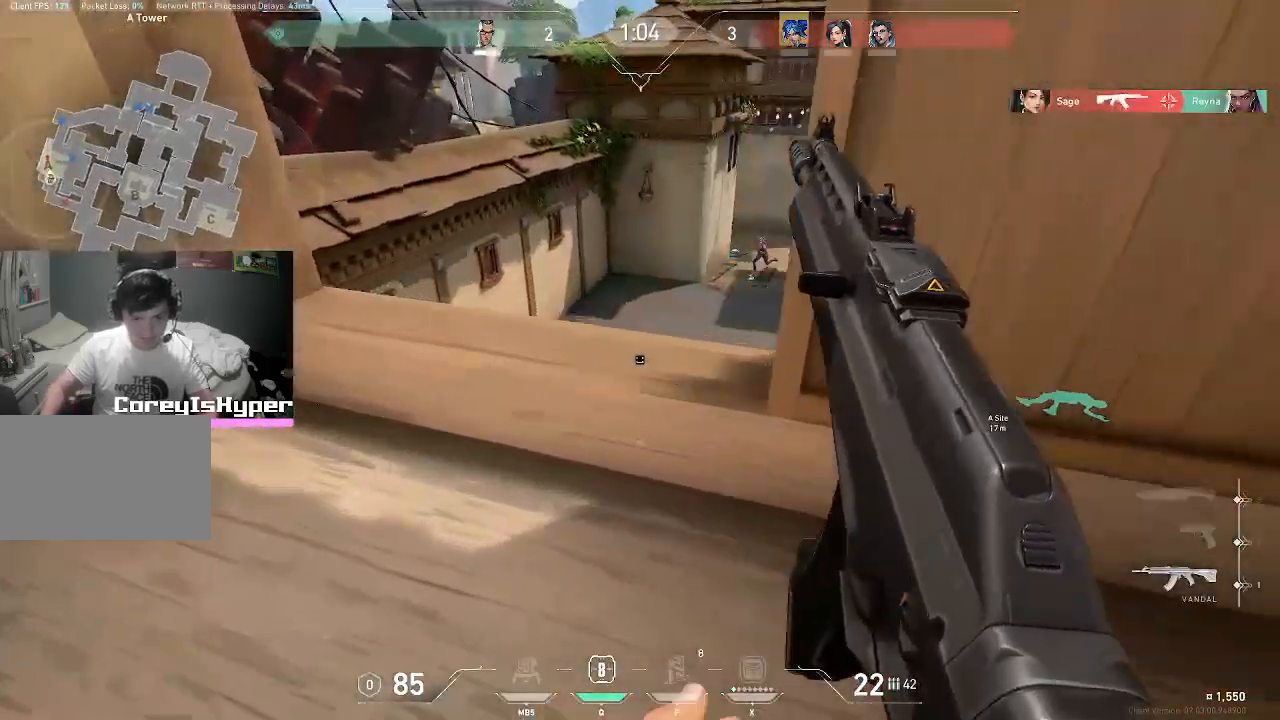
{"keys": [], "mouse": [], "events": [[17, "a", "up"], [117, "d", "down"], [250, "d", "up"], [300, "w", "up"]]}
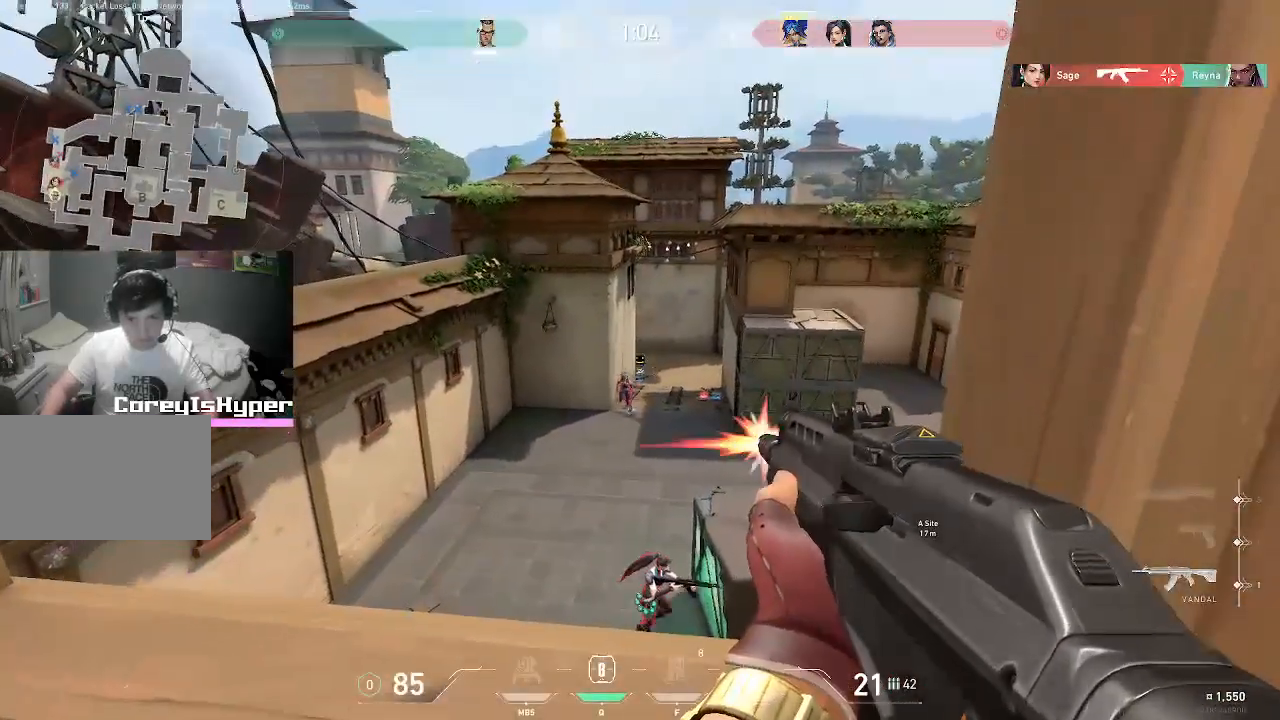
{"keys": [], "mouse": ["left"], "events": [[33, "mouse_left", "down"], [83, "s", "down"], [217, "mouse_left", "up"], [317, "s", "up"], [367, "mouse_left", "down"]]}
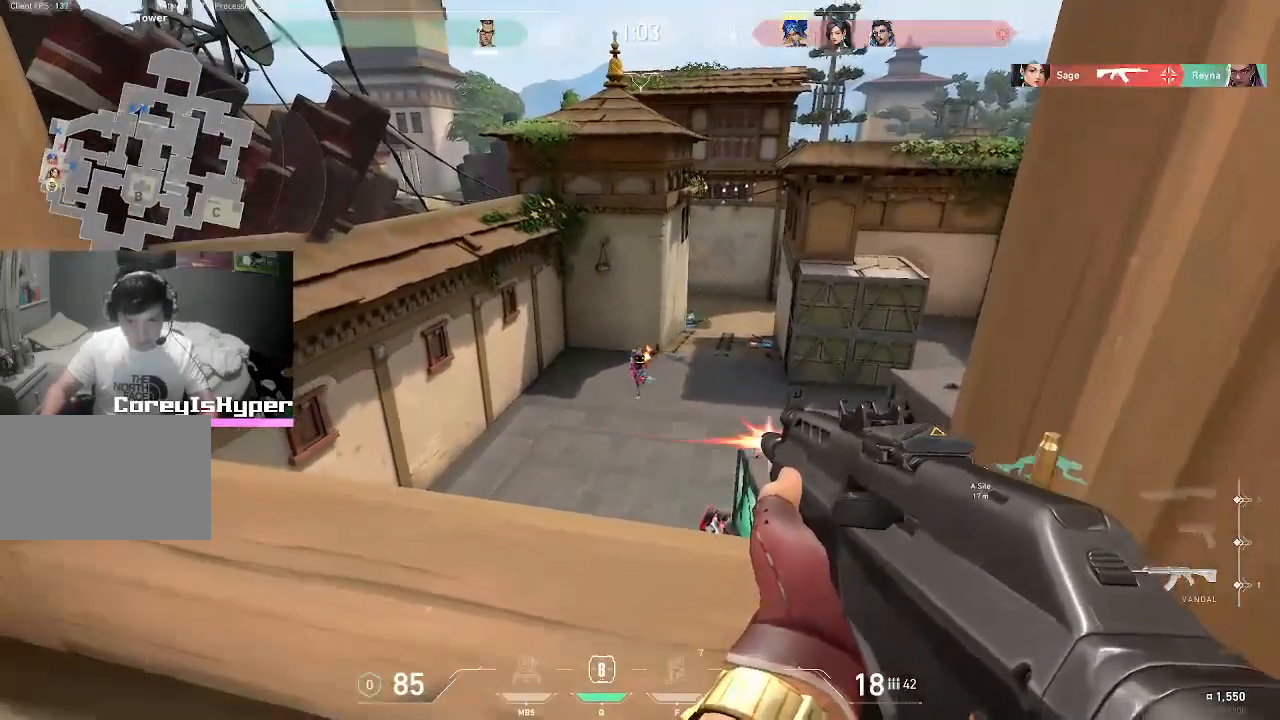
{"keys": [], "mouse": [], "events": [[50, "mouse_left", "up"], [183, "mouse_left", "down"], [433, "mouse_left", "up"]]}
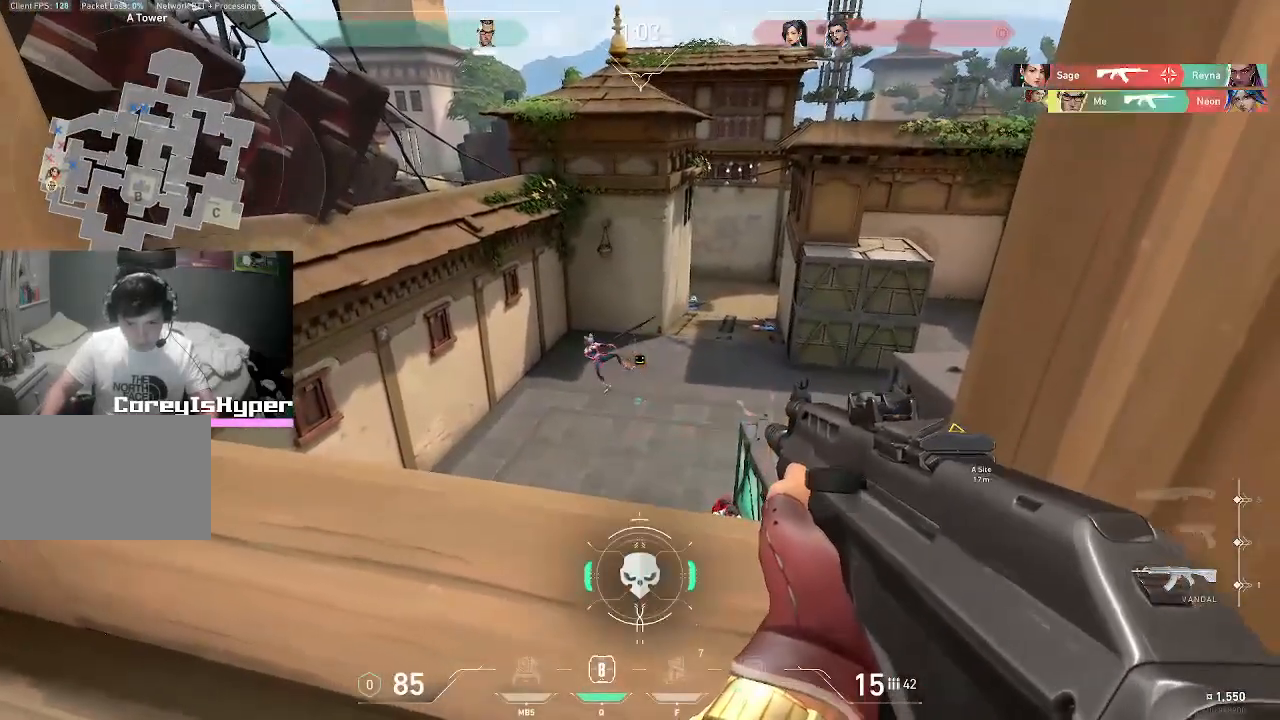
{"keys": ["w"], "mouse": [], "events": [[167, "w", "down"]]}
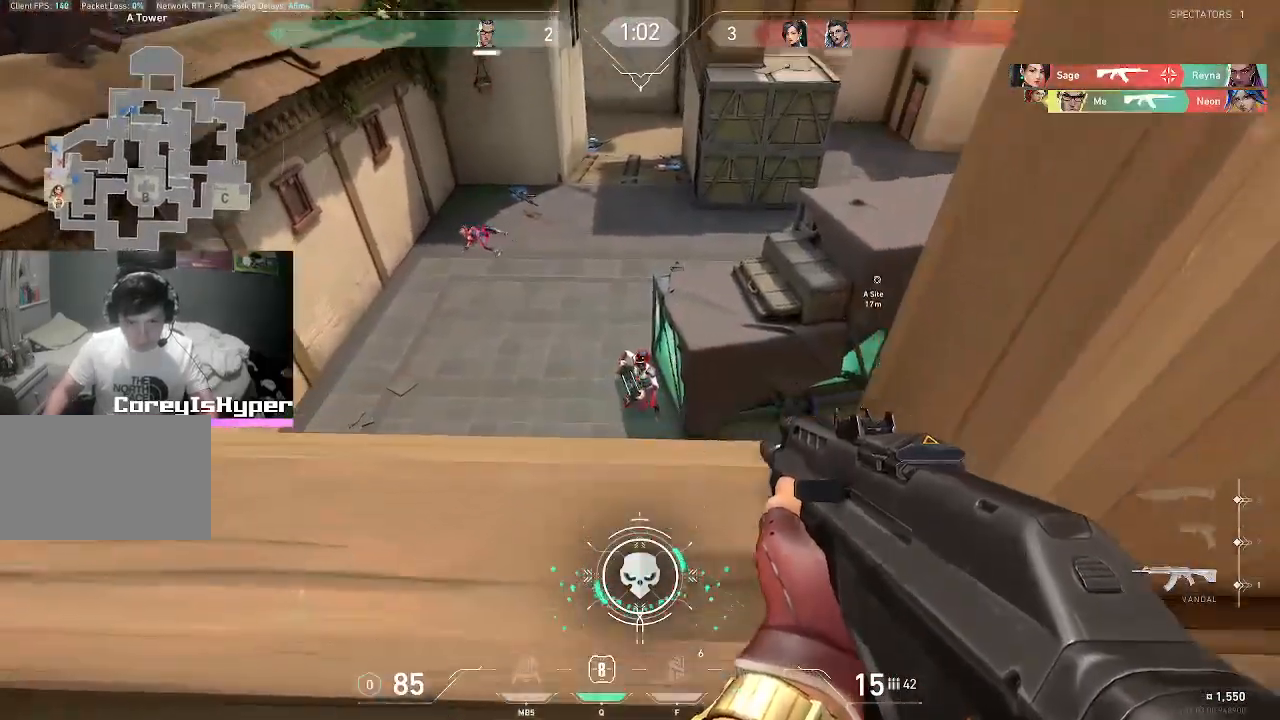
{"keys": ["w"], "mouse": [], "events": [[50, "mouse_left", "down"], [50, "w", "up"], [317, "mouse_left", "up"], [367, "w", "down"]]}
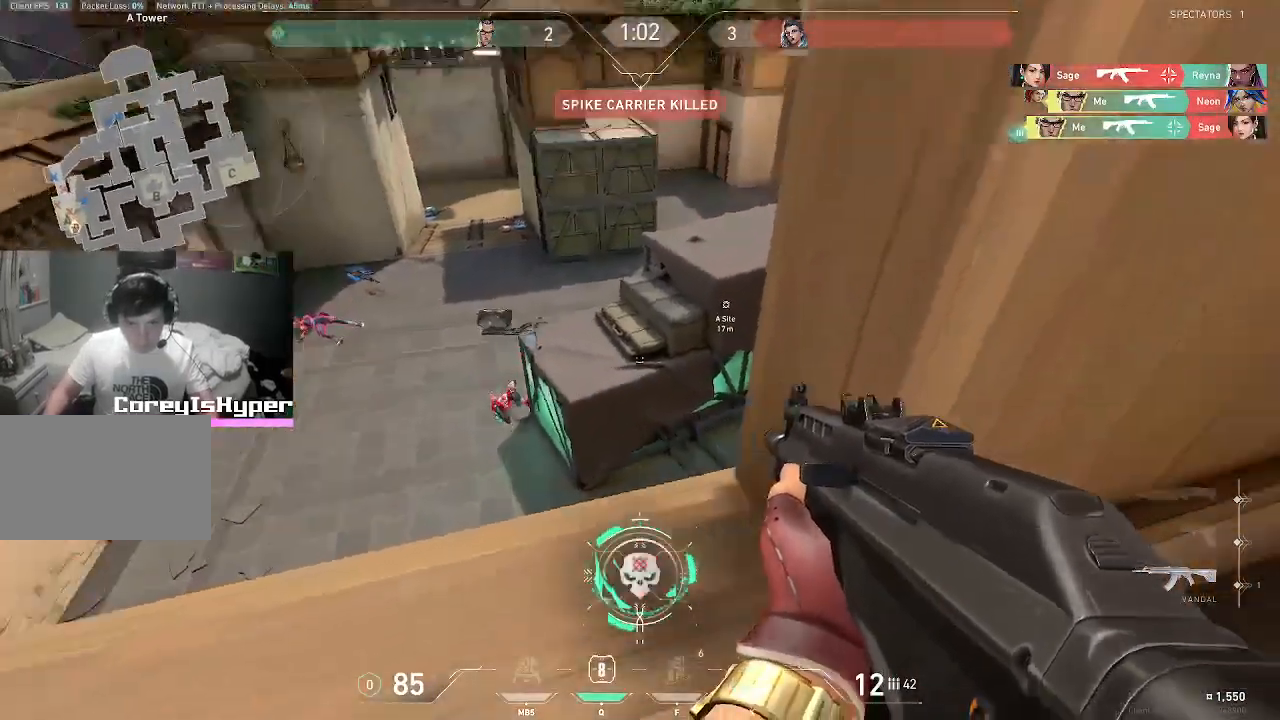
{"keys": ["a", "s"], "mouse": [], "events": [[17, "a", "down"], [17, "w", "up"], [150, "s", "down"]]}
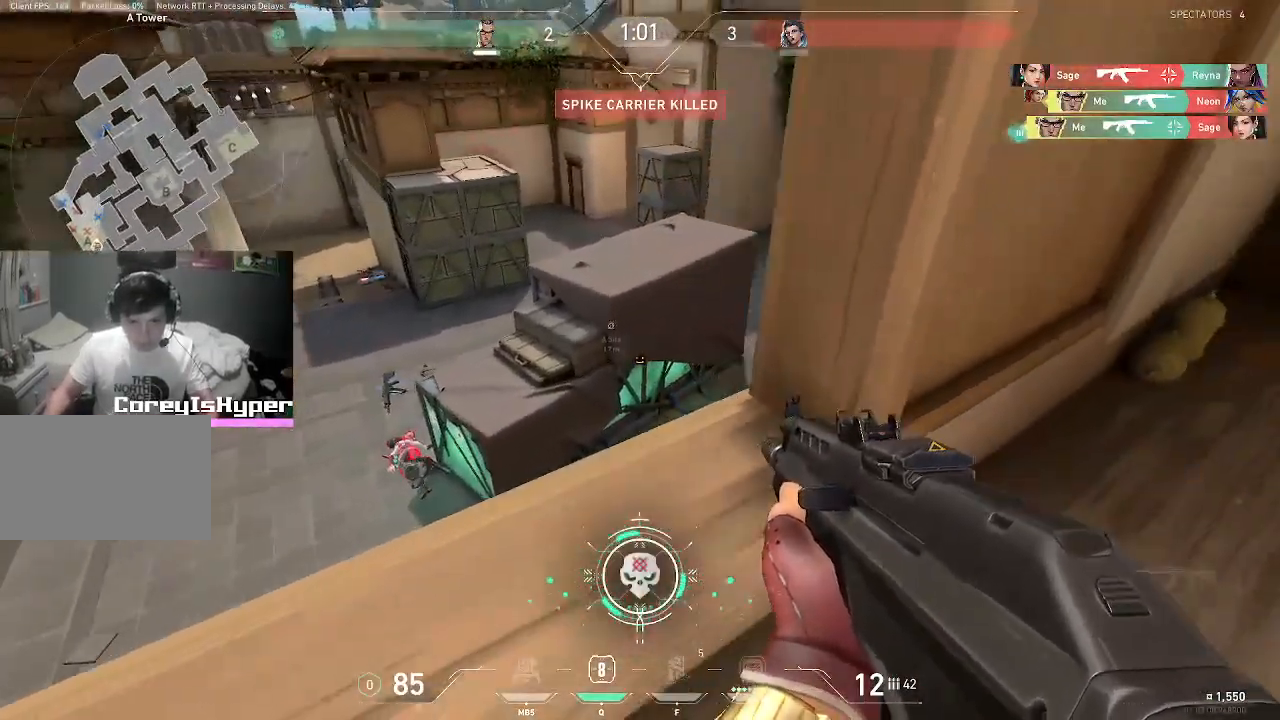
{"keys": ["a", "s"], "mouse": [], "events": [[200, "r", "down"], [300, "r", "up"]]}